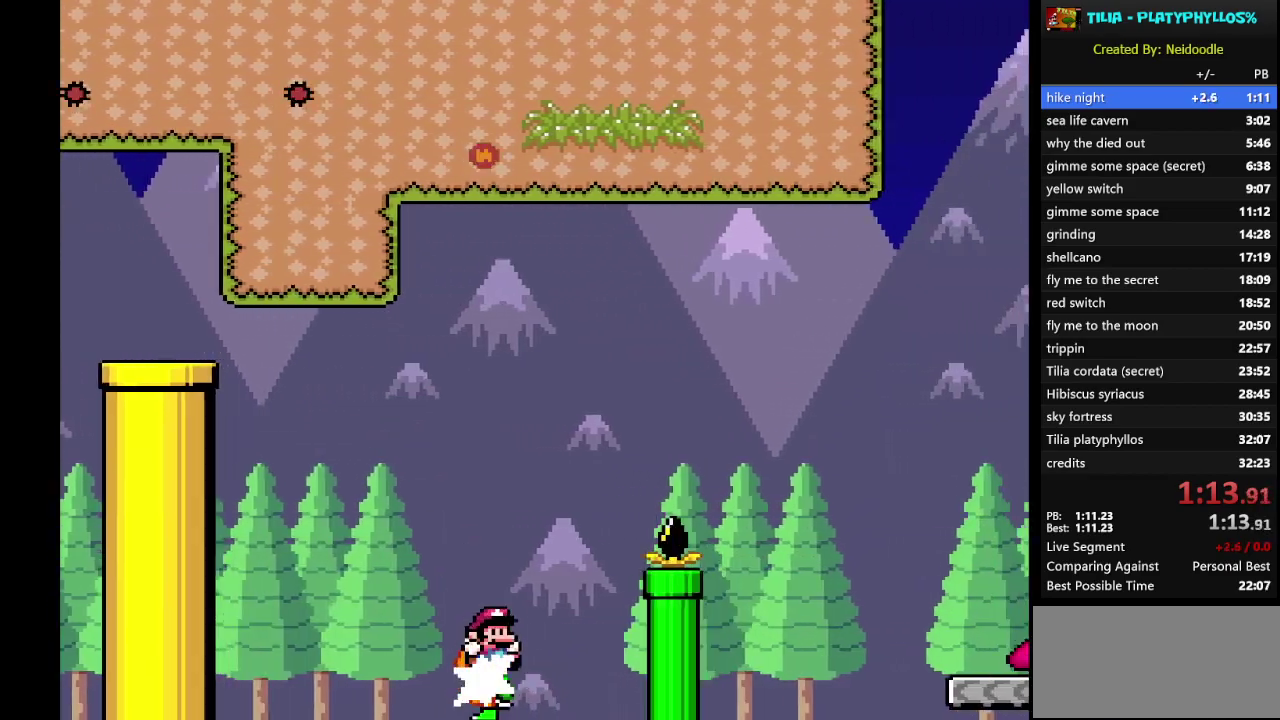
Gameplay with a controller (Nintendo layout); each line is a JSON object with the inputs held at the frame after it. "events" lists button and stick changes between this image and that frame as [ms after this image, input, new state], when the widget could be followed in between. Not read: L1 L3 R1 R3.
{"buttons": ["A", "X", "DPAD_RIGHT"], "events": []}
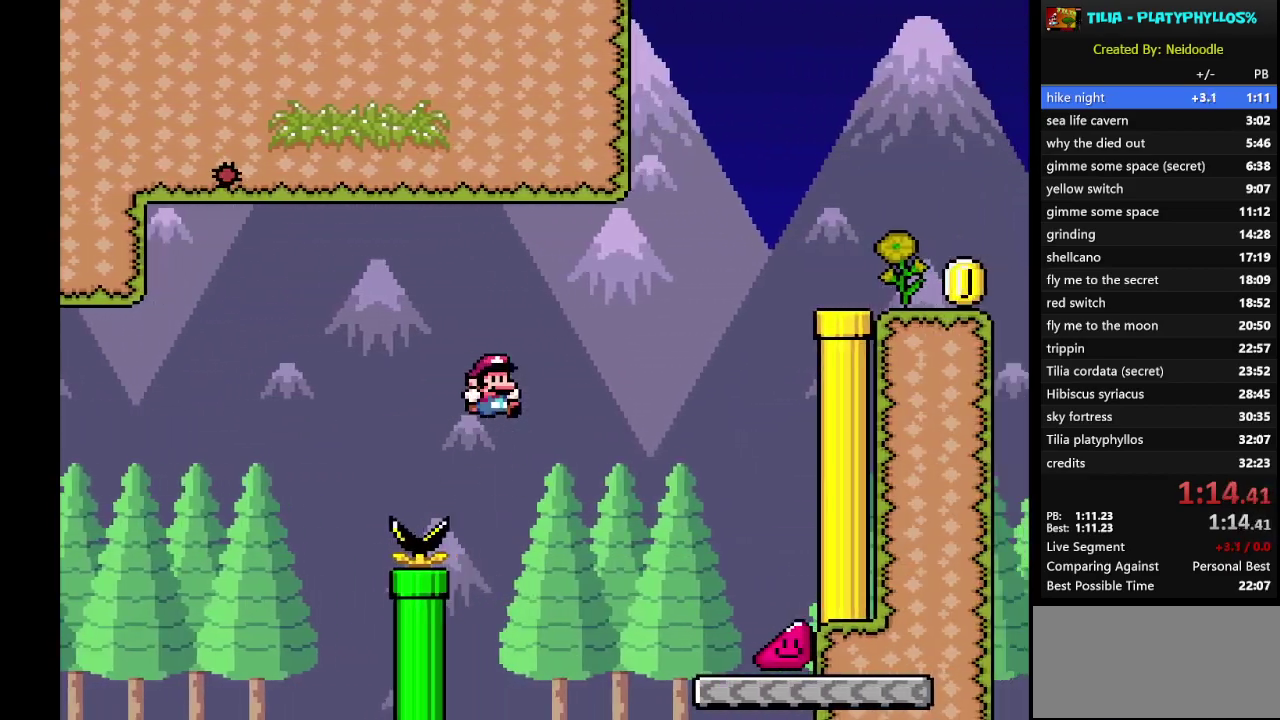
{"buttons": ["Y", "DPAD_RIGHT"], "events": [[17, "A", "up"], [100, "Y", "down"], [133, "X", "up"]]}
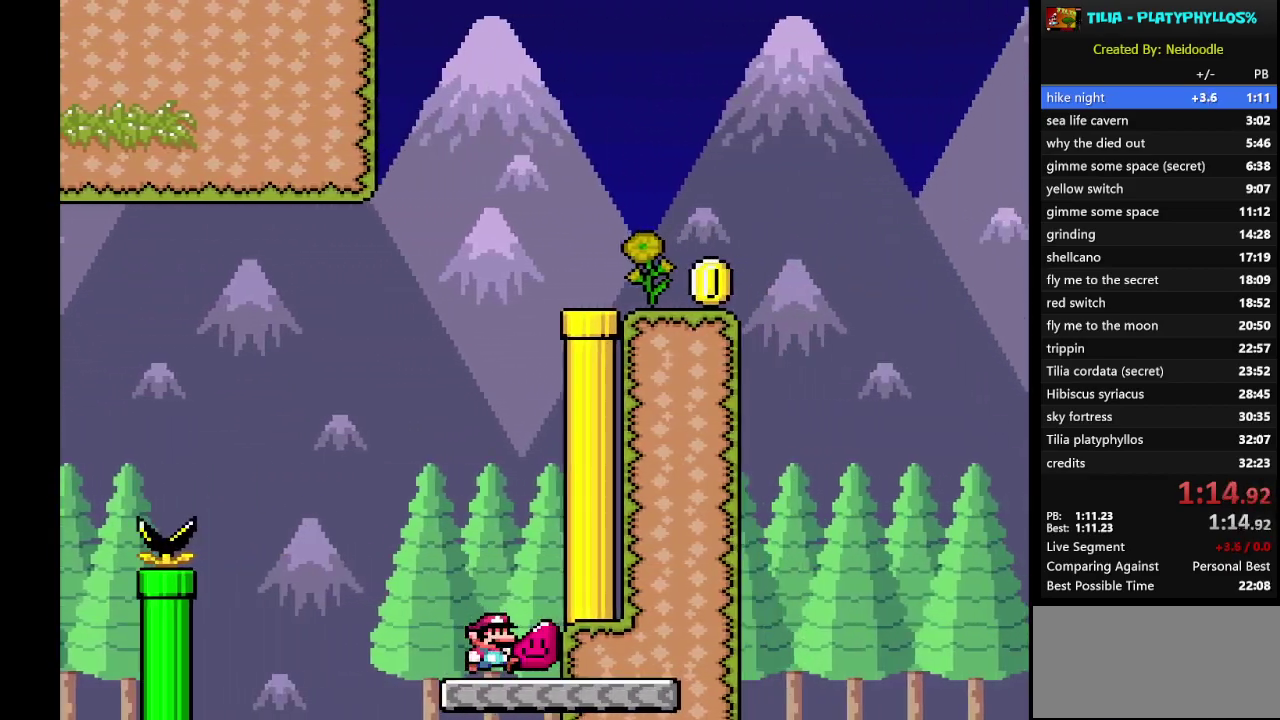
{"buttons": ["Y", "DPAD_RIGHT"], "events": []}
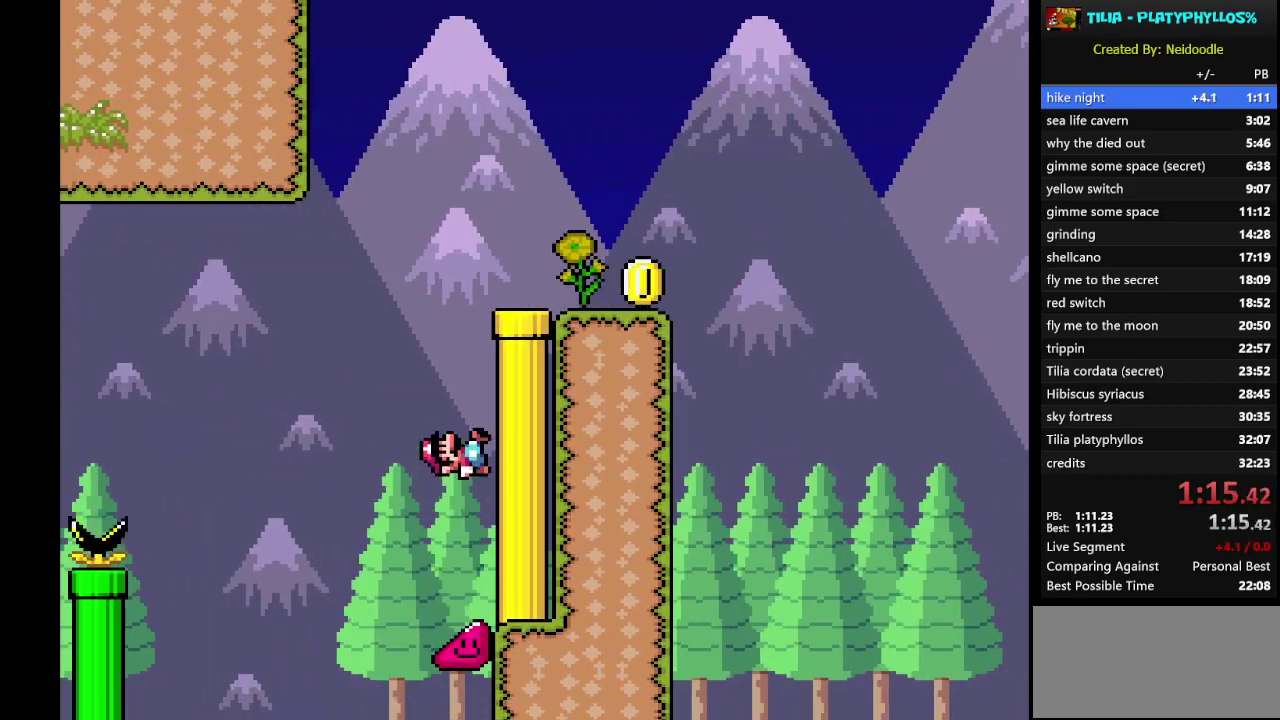
{"buttons": ["Y", "DPAD_RIGHT"], "events": []}
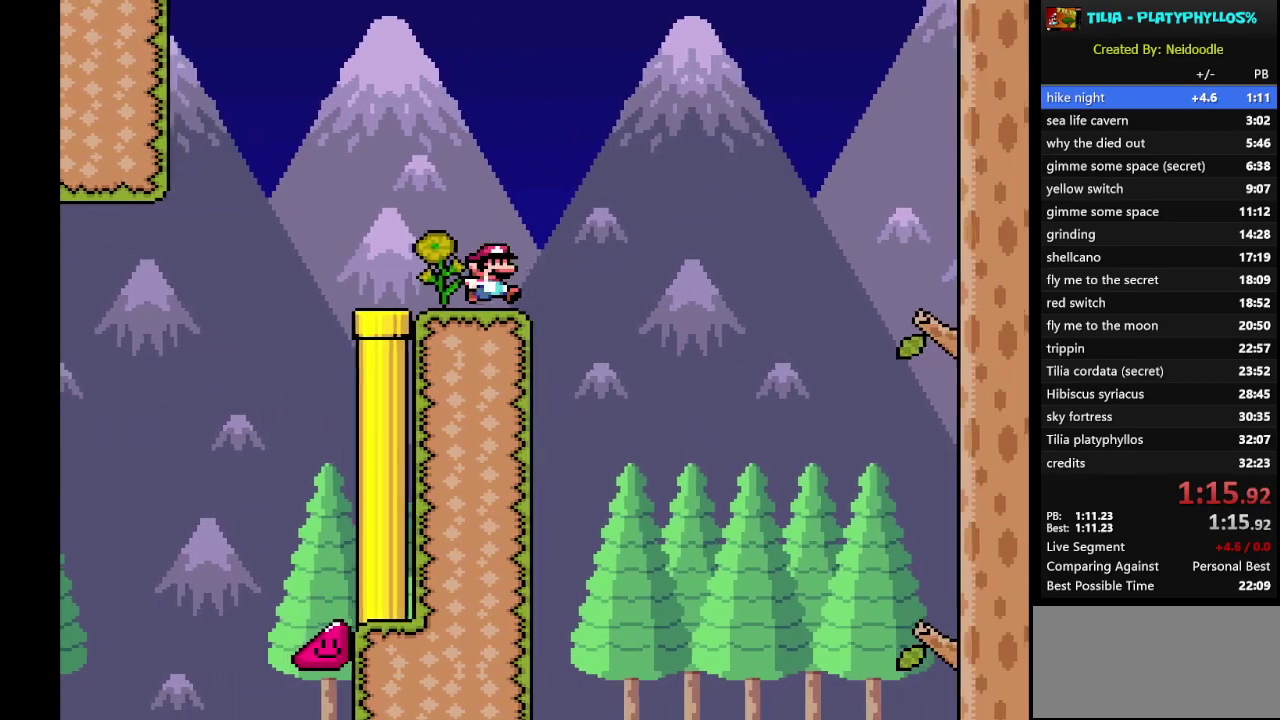
{"buttons": ["B", "Y", "DPAD_RIGHT"], "events": [[33, "B", "down"]]}
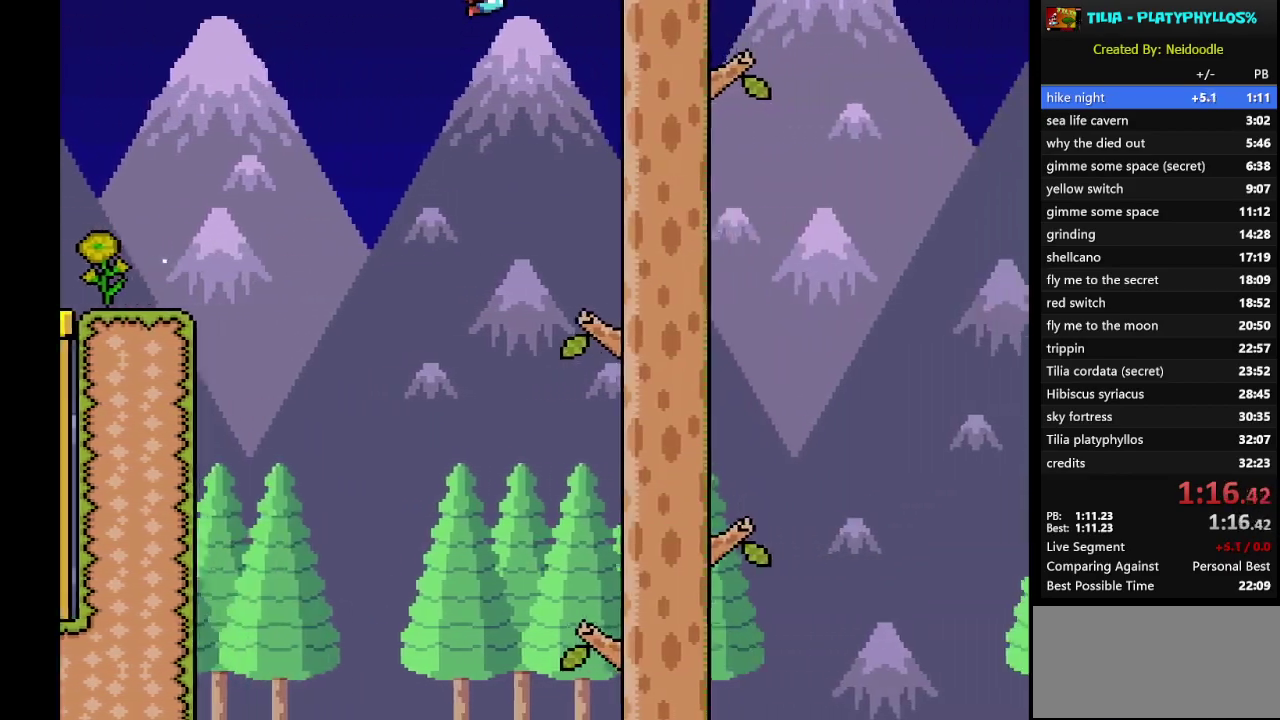
{"buttons": ["B", "Y", "DPAD_RIGHT"], "events": [[133, "B", "up"], [350, "B", "down"]]}
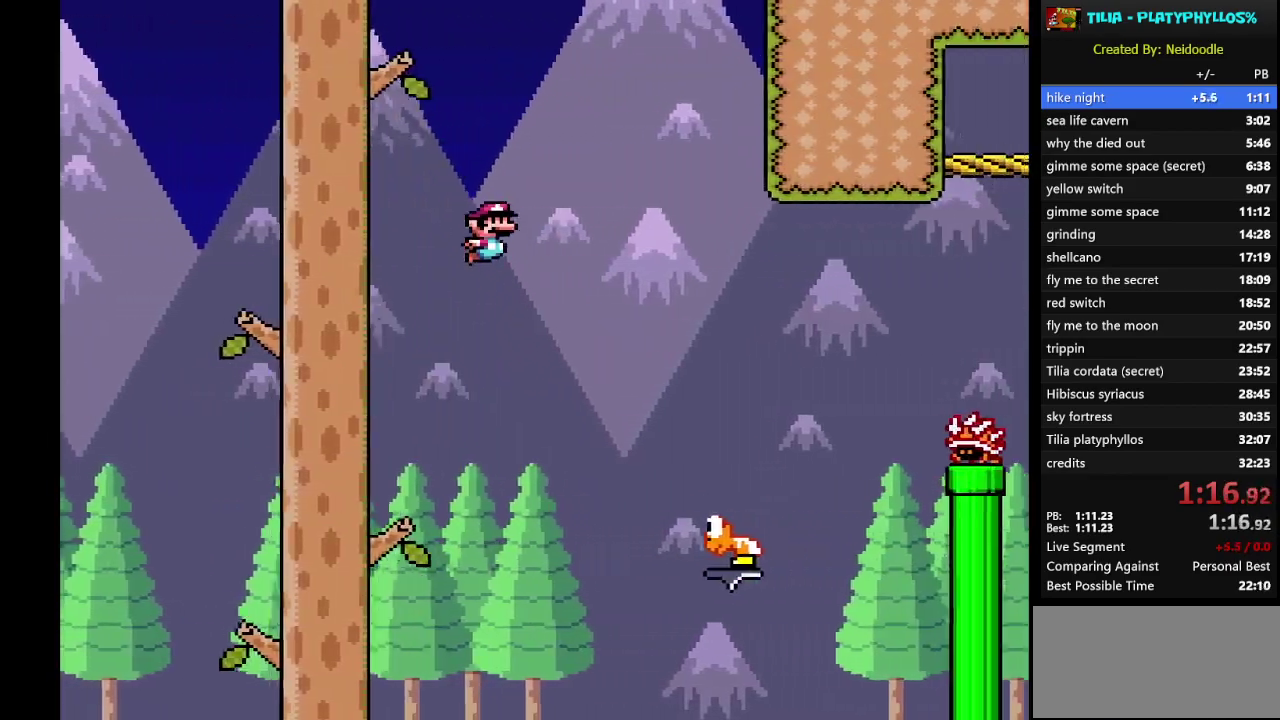
{"buttons": ["B", "Y", "DPAD_RIGHT"], "events": []}
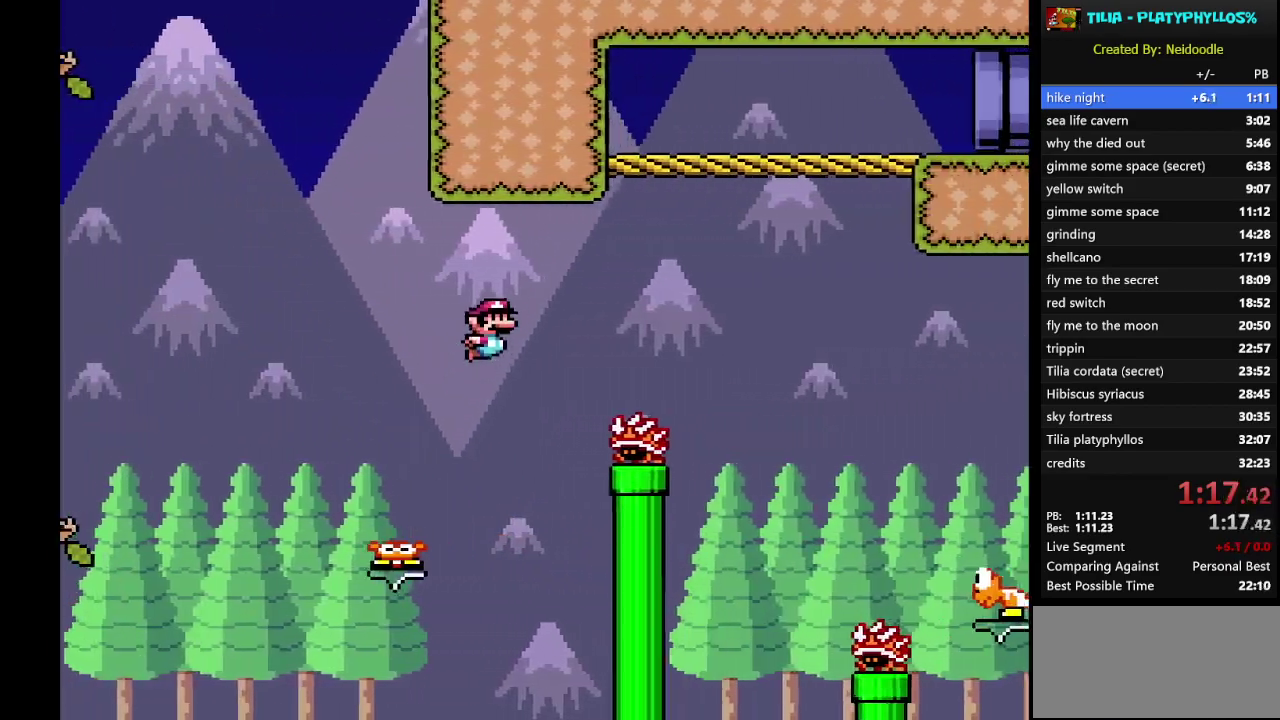
{"buttons": ["Y", "DPAD_RIGHT"], "events": [[250, "B", "up"]]}
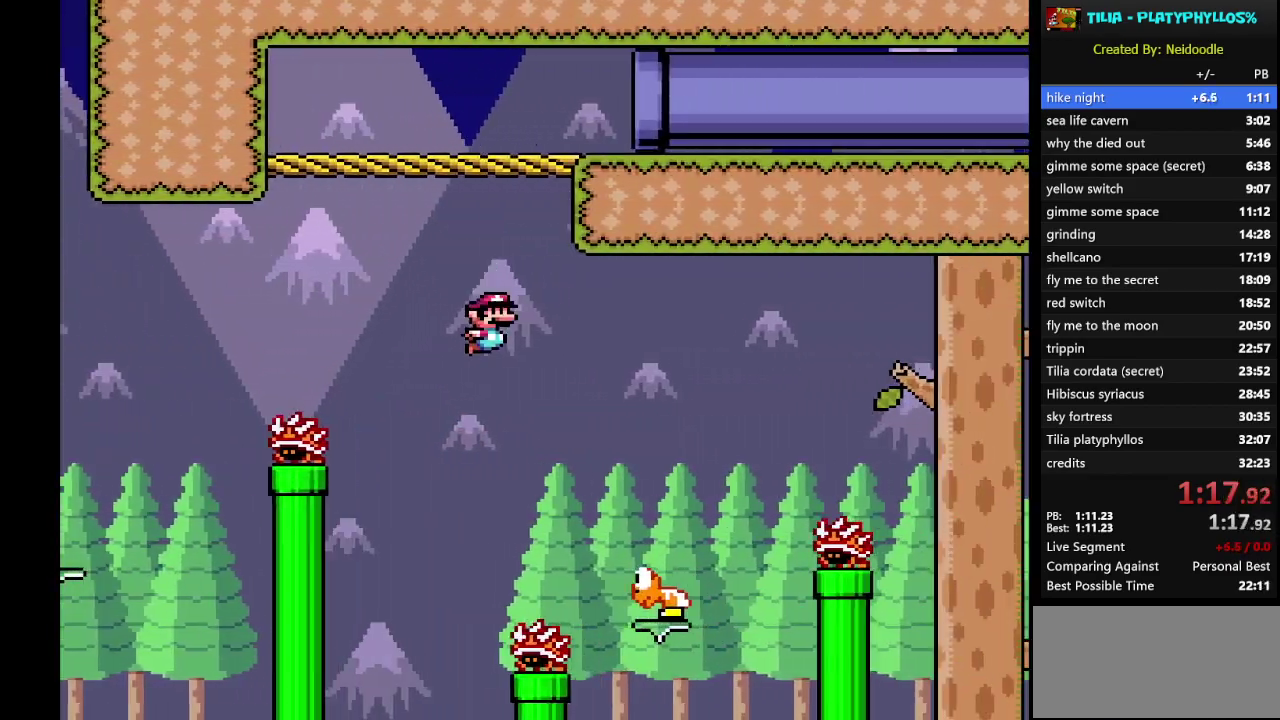
{"buttons": ["B", "Y", "DPAD_RIGHT"], "events": [[133, "B", "down"]]}
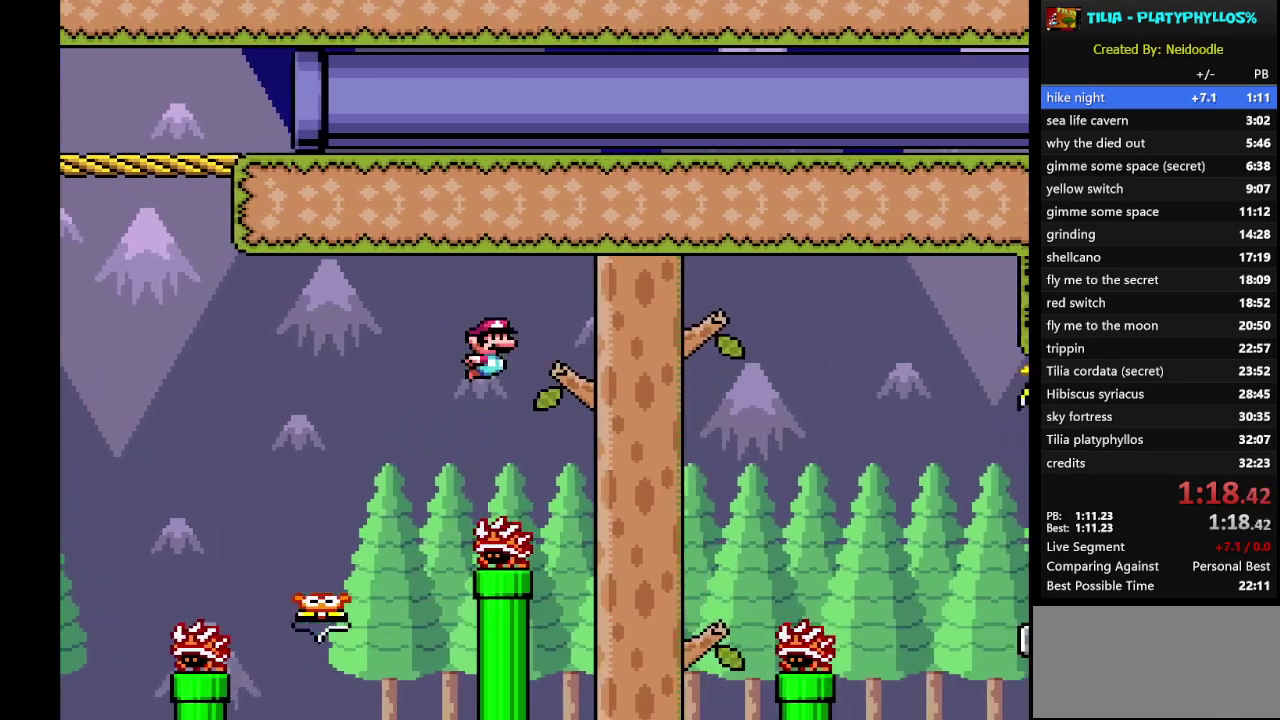
{"buttons": ["B", "Y", "DPAD_RIGHT"], "events": []}
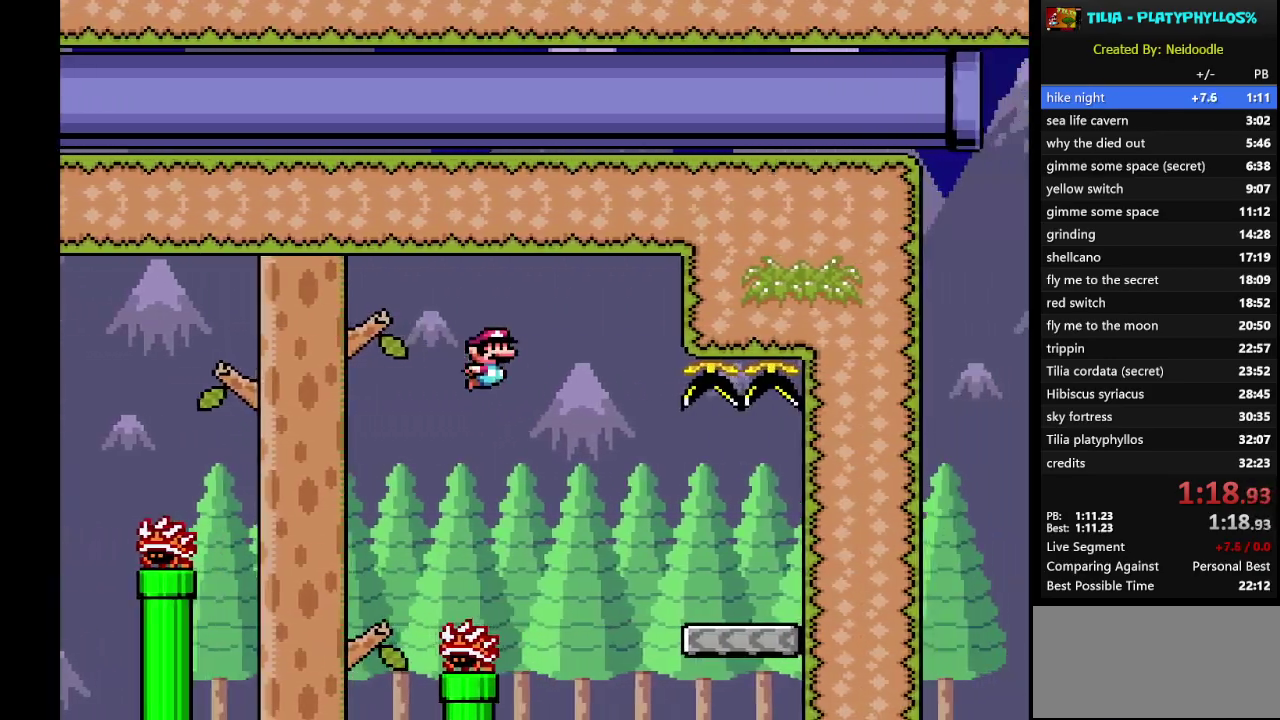
{"buttons": ["X", "DPAD_LEFT"], "events": [[250, "DPAD_RIGHT", "up"], [250, "Y", "up"], [283, "B", "up"], [283, "DPAD_LEFT", "down"], [317, "X", "down"]]}
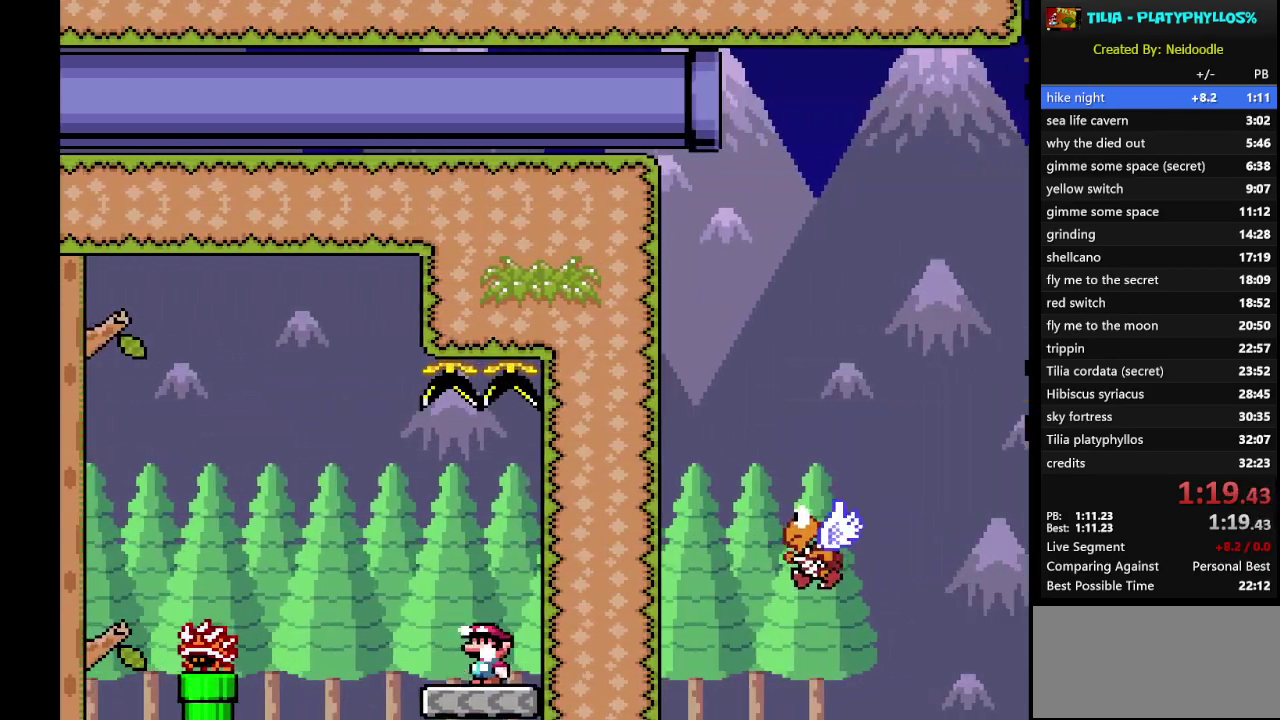
{"buttons": ["X", "DPAD_LEFT"], "events": [[67, "A", "down"], [383, "A", "up"]]}
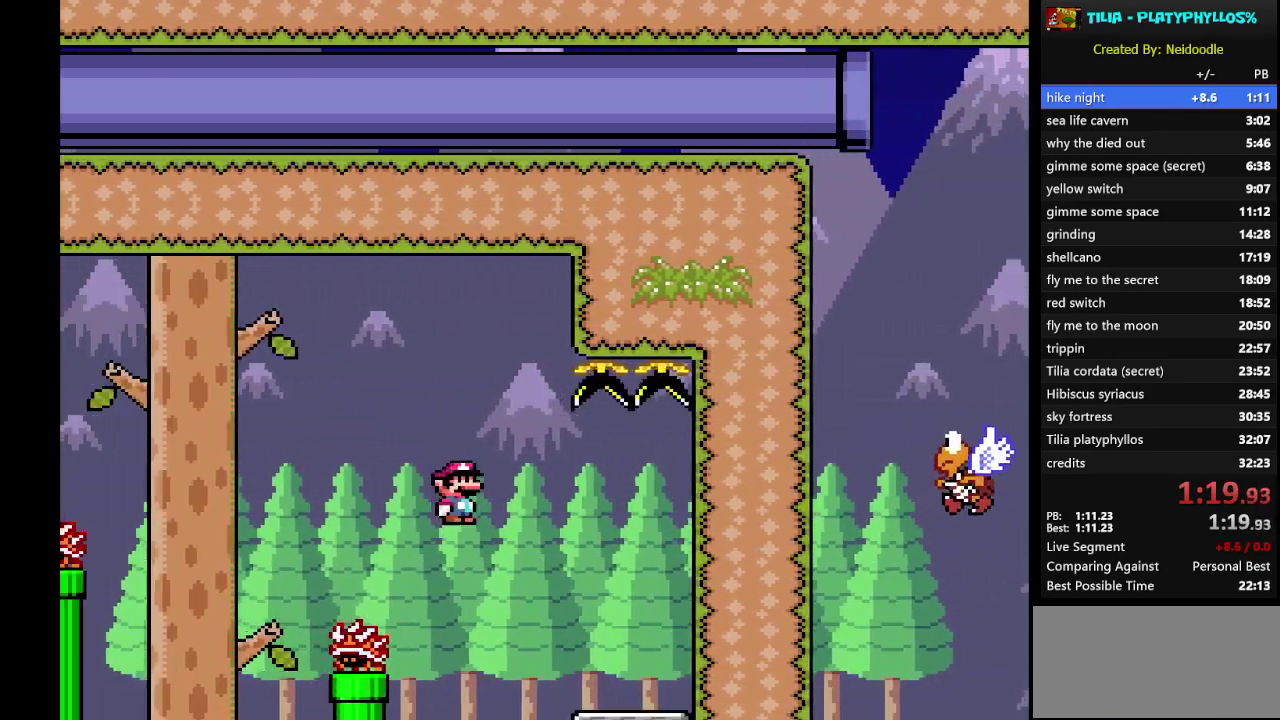
{"buttons": ["X", "DPAD_LEFT"], "events": [[33, "A", "down"], [383, "A", "up"]]}
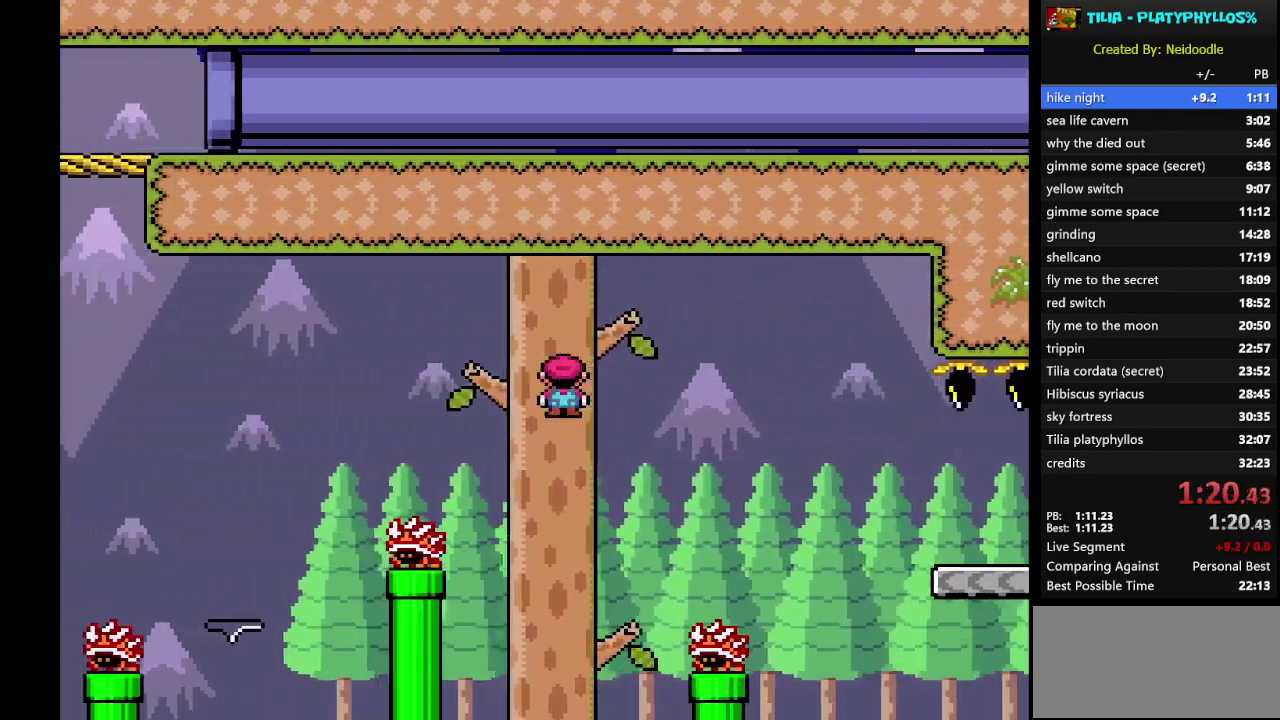
{"buttons": ["X", "DPAD_LEFT"], "events": [[133, "A", "down"], [383, "A", "up"]]}
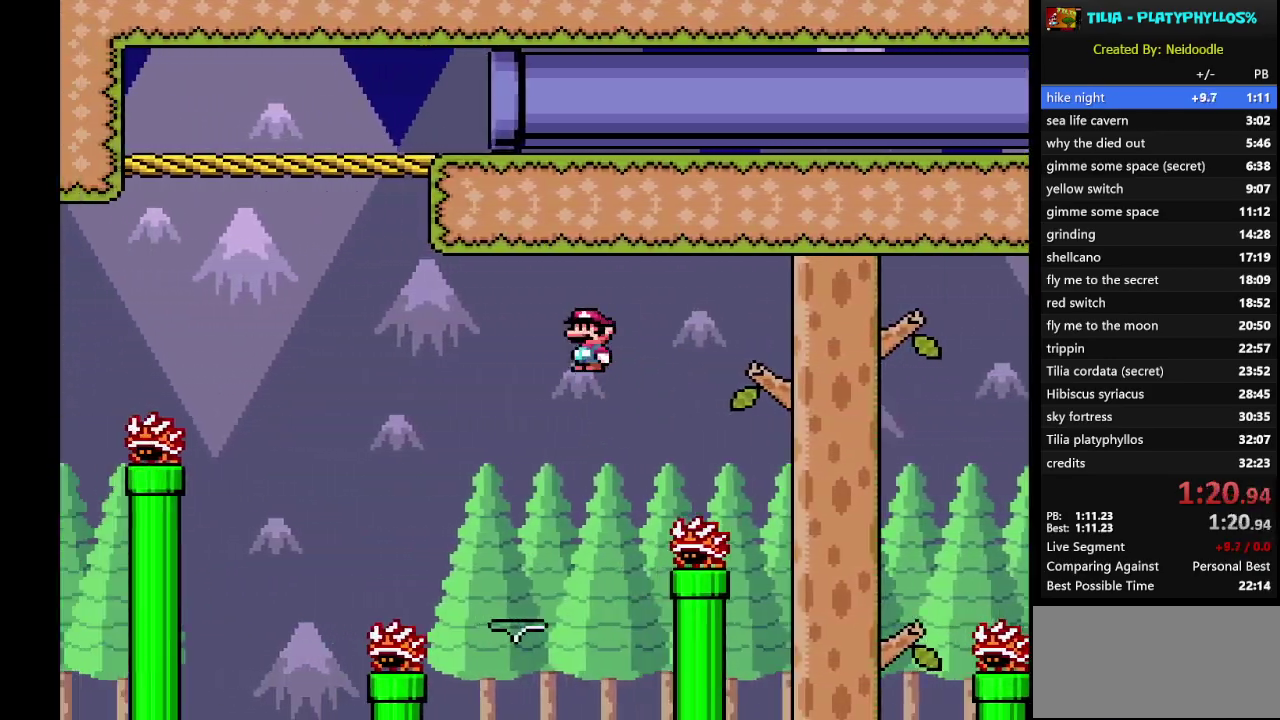
{"buttons": ["A", "X"], "events": [[233, "A", "down"], [283, "DPAD_LEFT", "up"], [350, "DPAD_RIGHT", "down"], [483, "DPAD_RIGHT", "up"]]}
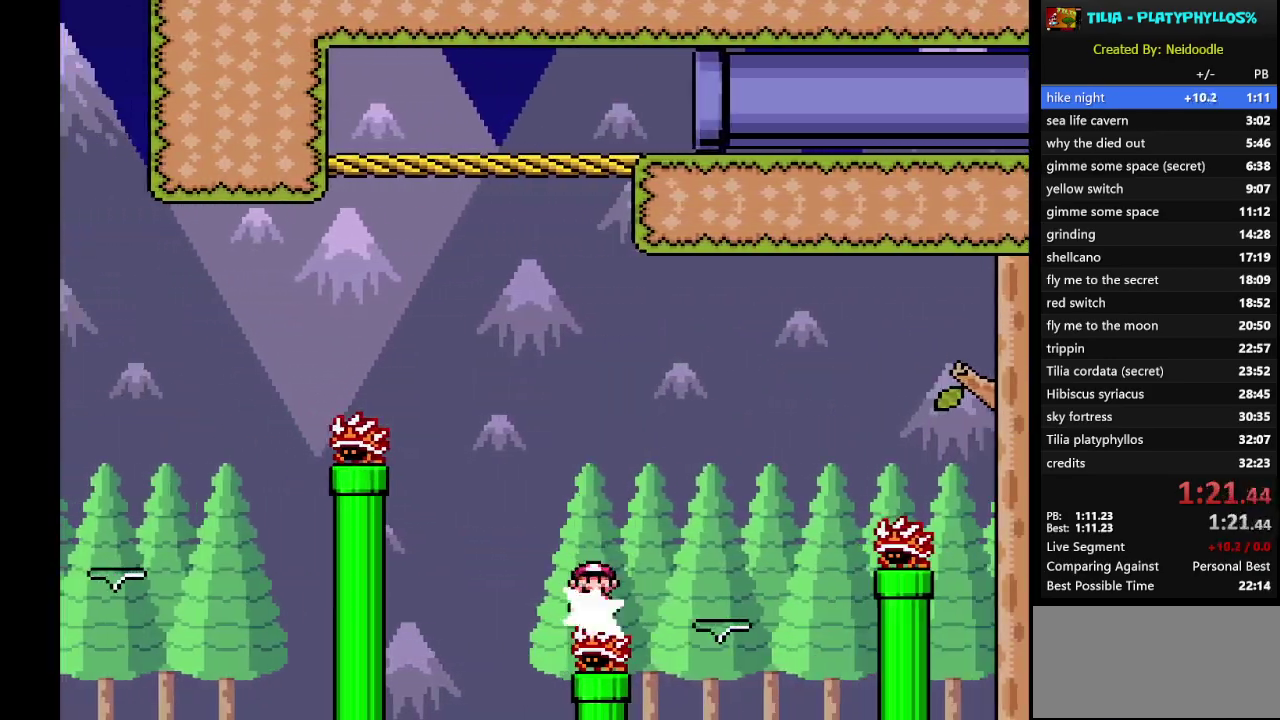
{"buttons": ["A", "X", "DPAD_LEFT"], "events": [[33, "DPAD_LEFT", "down"]]}
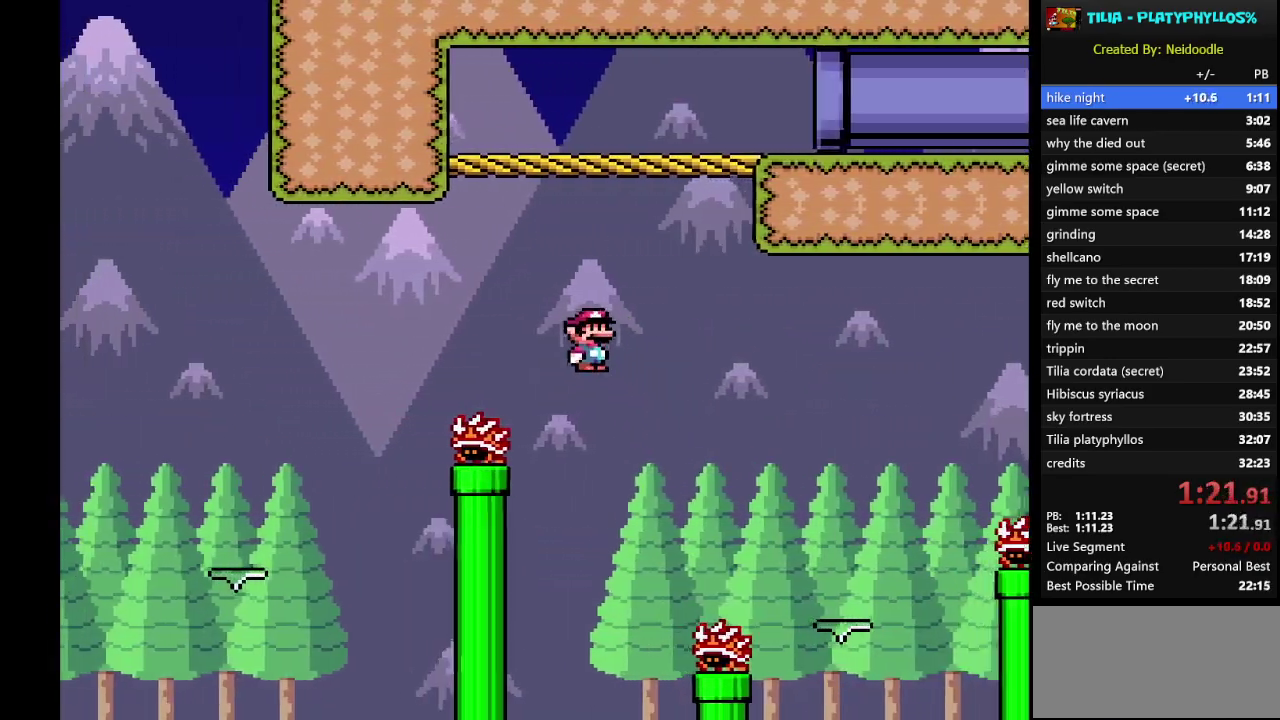
{"buttons": ["A", "X", "DPAD_RIGHT"], "events": [[33, "DPAD_LEFT", "up"], [167, "DPAD_RIGHT", "down"]]}
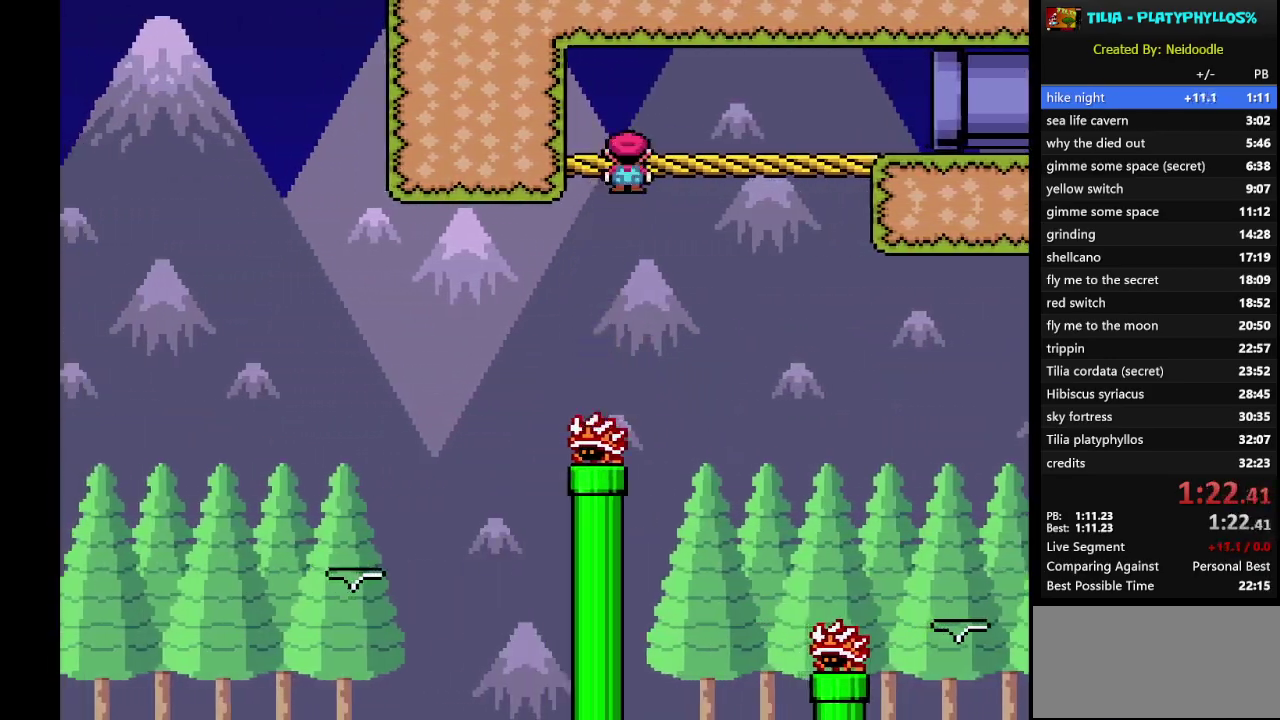
{"buttons": ["A", "X", "DPAD_RIGHT"], "events": []}
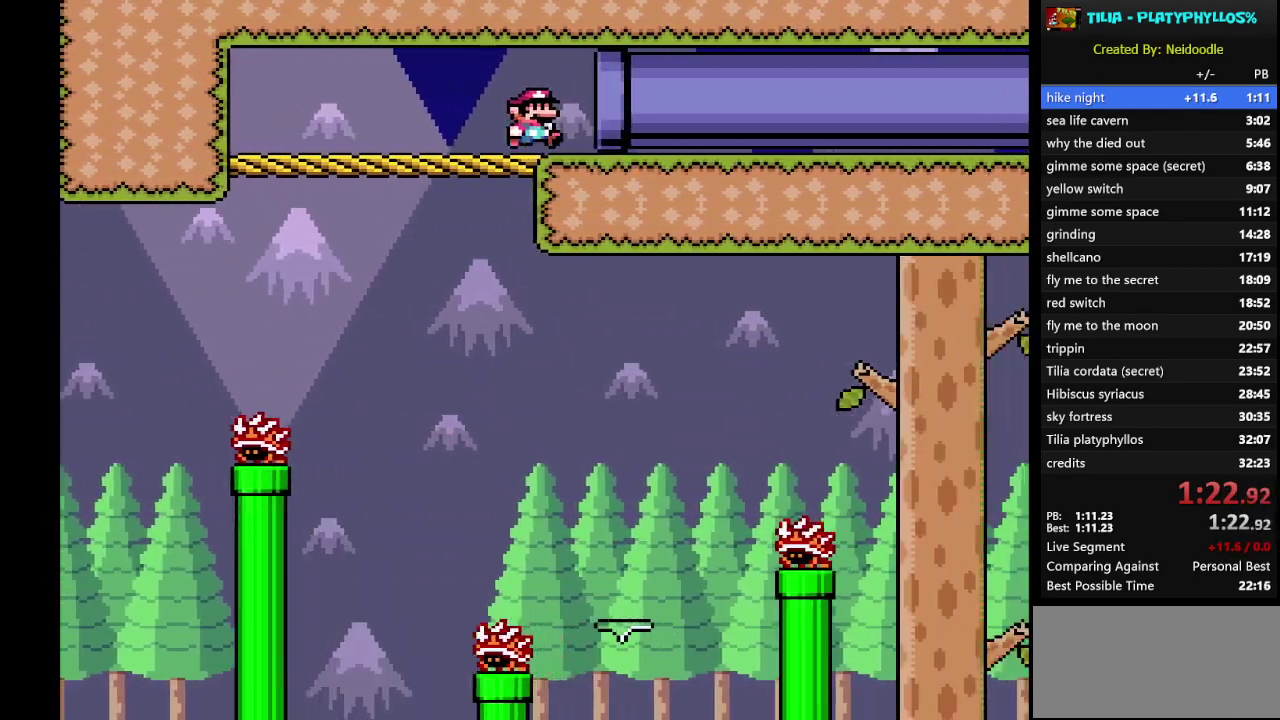
{"buttons": [], "events": [[250, "A", "up"], [350, "X", "up"], [417, "DPAD_RIGHT", "up"]]}
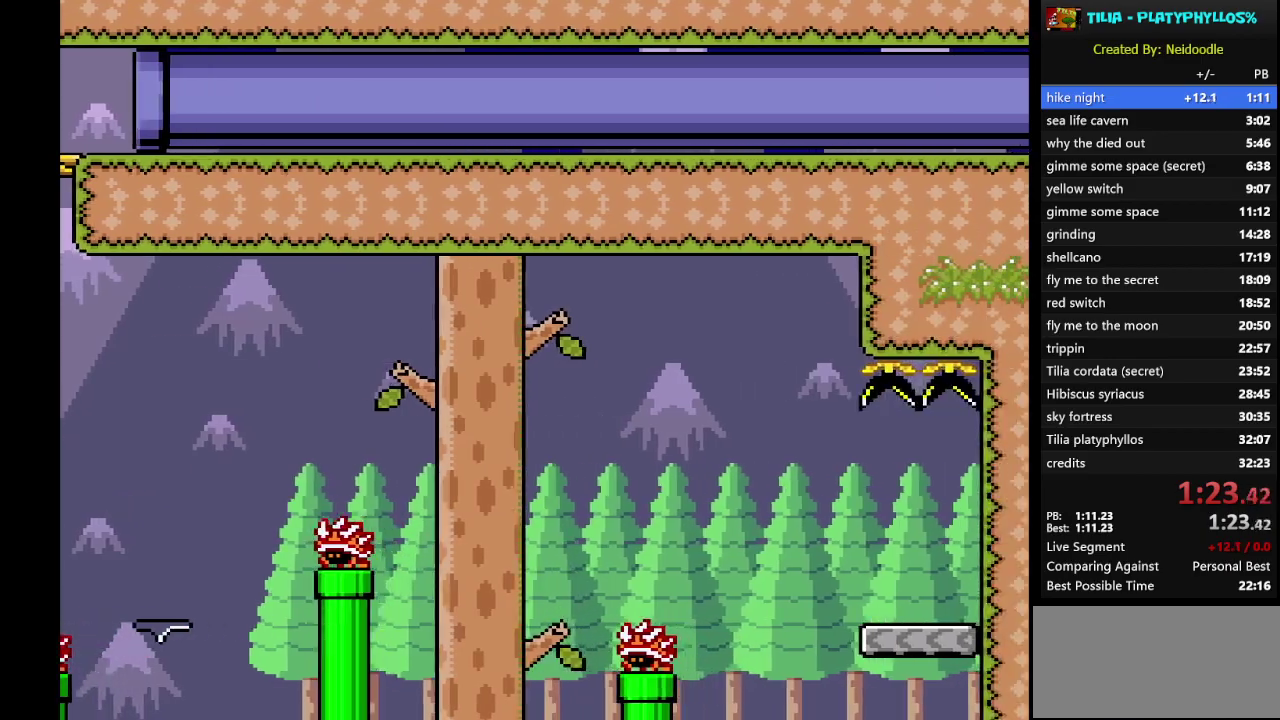
{"buttons": ["B", "Y"], "events": [[133, "Y", "down"], [167, "B", "down"]]}
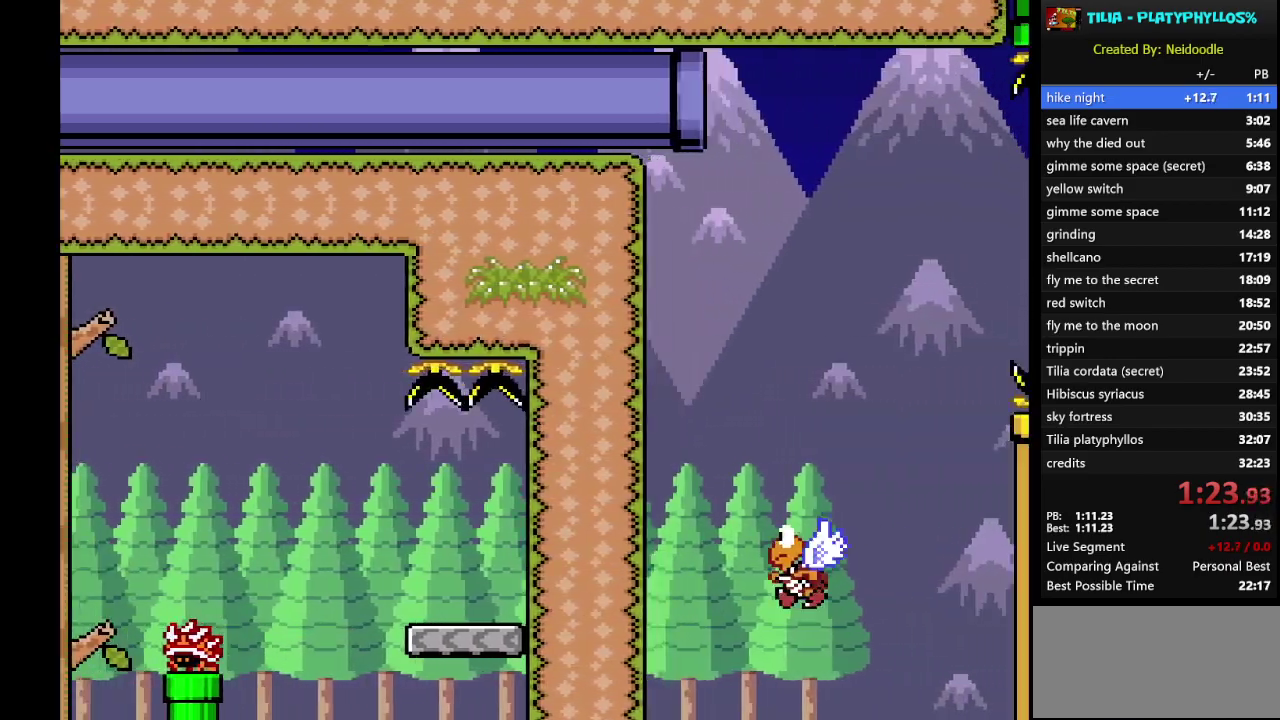
{"buttons": ["B", "Y", "DPAD_RIGHT"], "events": [[417, "DPAD_RIGHT", "down"]]}
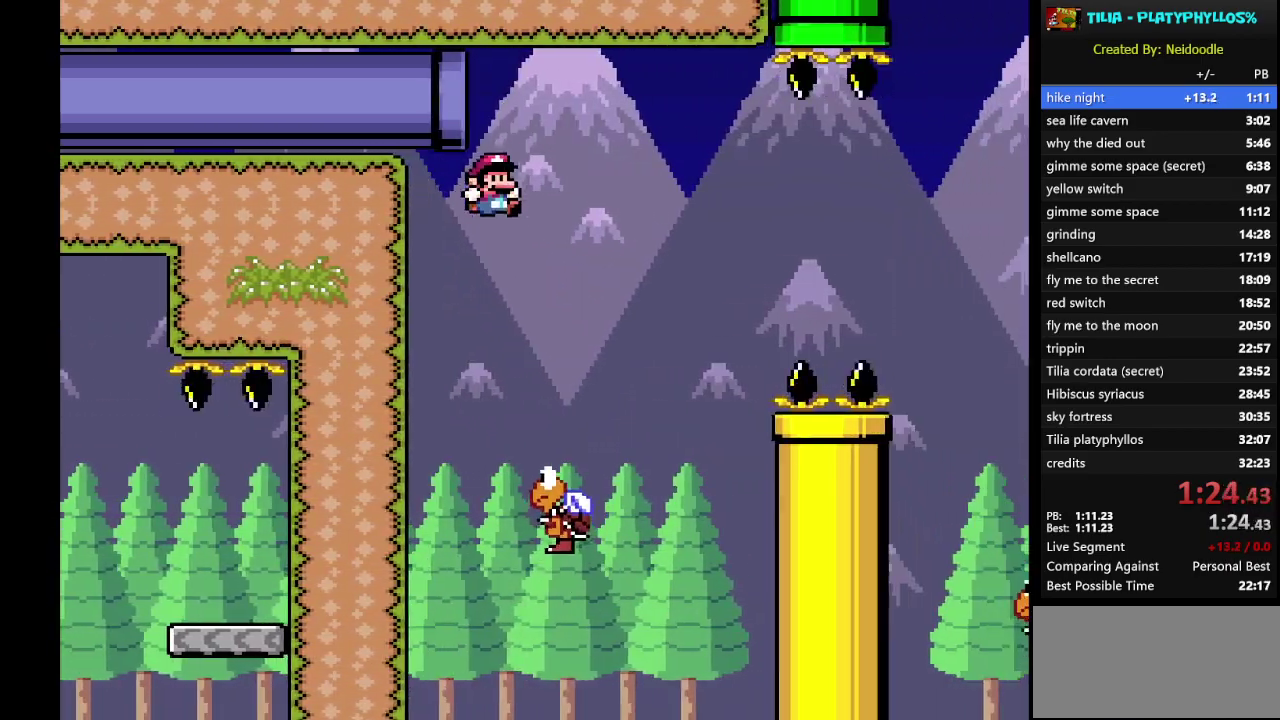
{"buttons": ["B", "Y", "DPAD_RIGHT"], "events": [[33, "DPAD_RIGHT", "up"], [133, "DPAD_RIGHT", "down"]]}
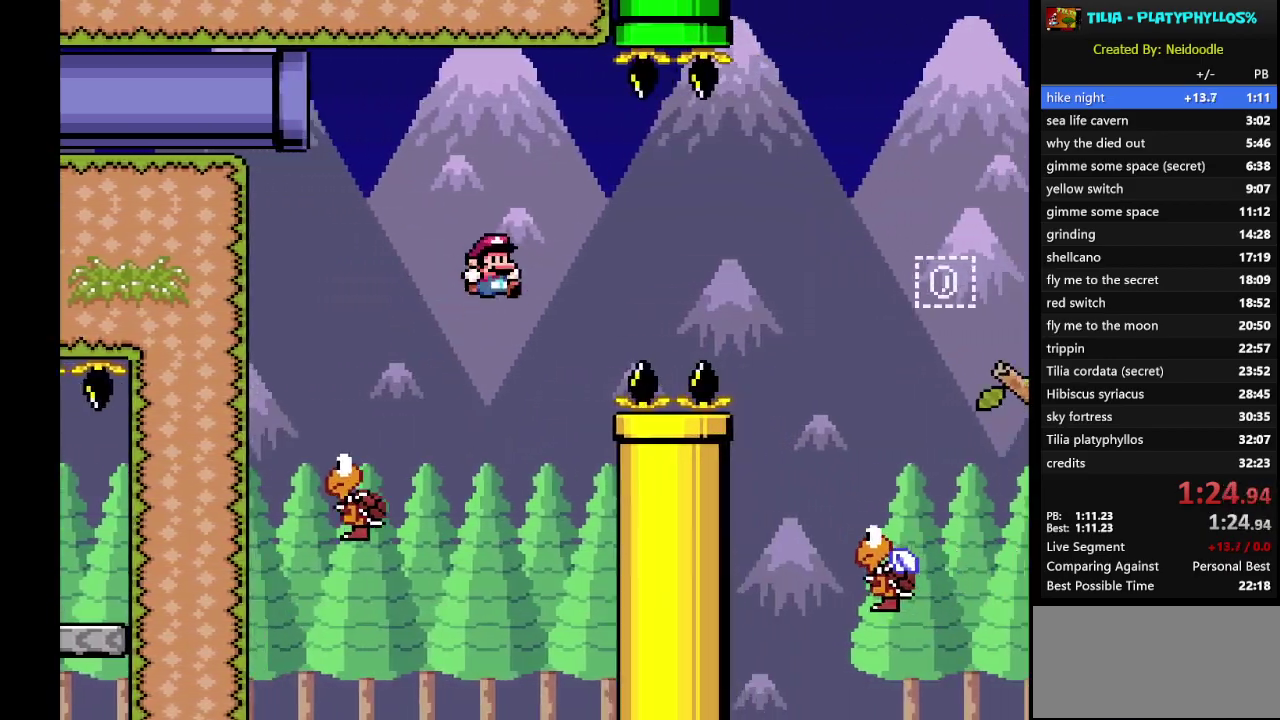
{"buttons": ["B", "Y", "DPAD_RIGHT"], "events": []}
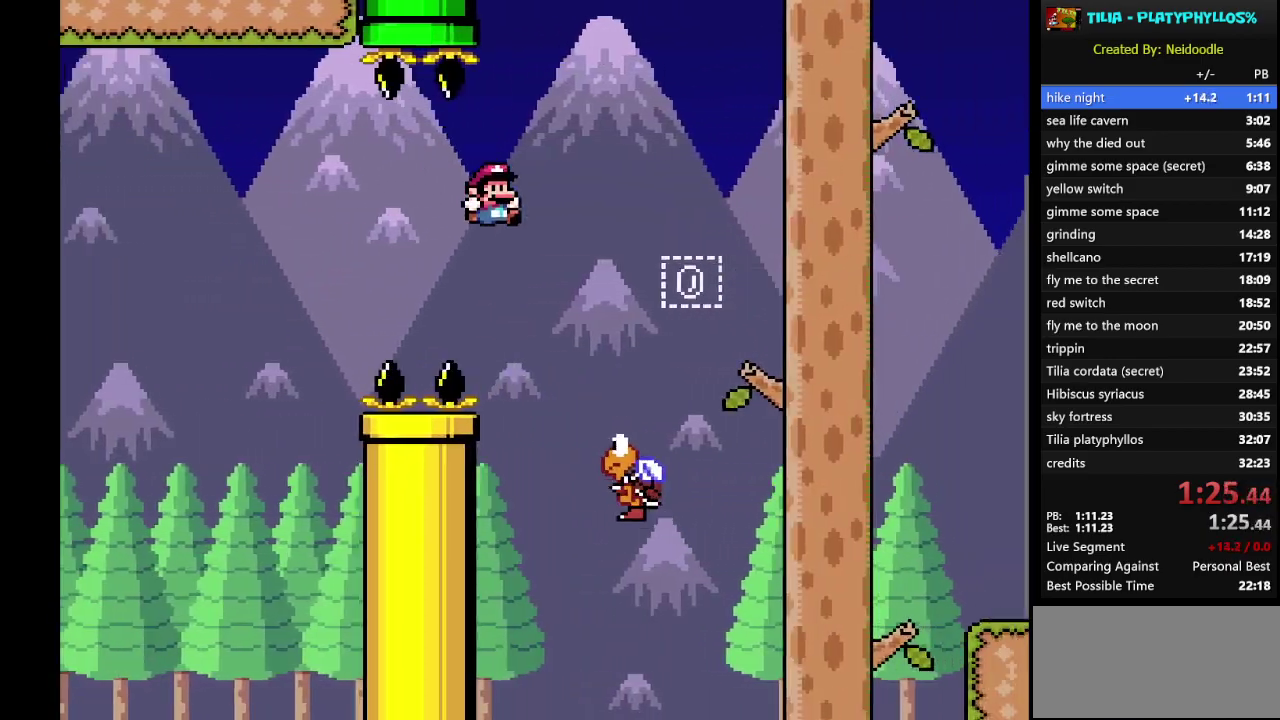
{"buttons": ["B", "Y", "DPAD_RIGHT"], "events": [[100, "B", "up"], [317, "B", "down"]]}
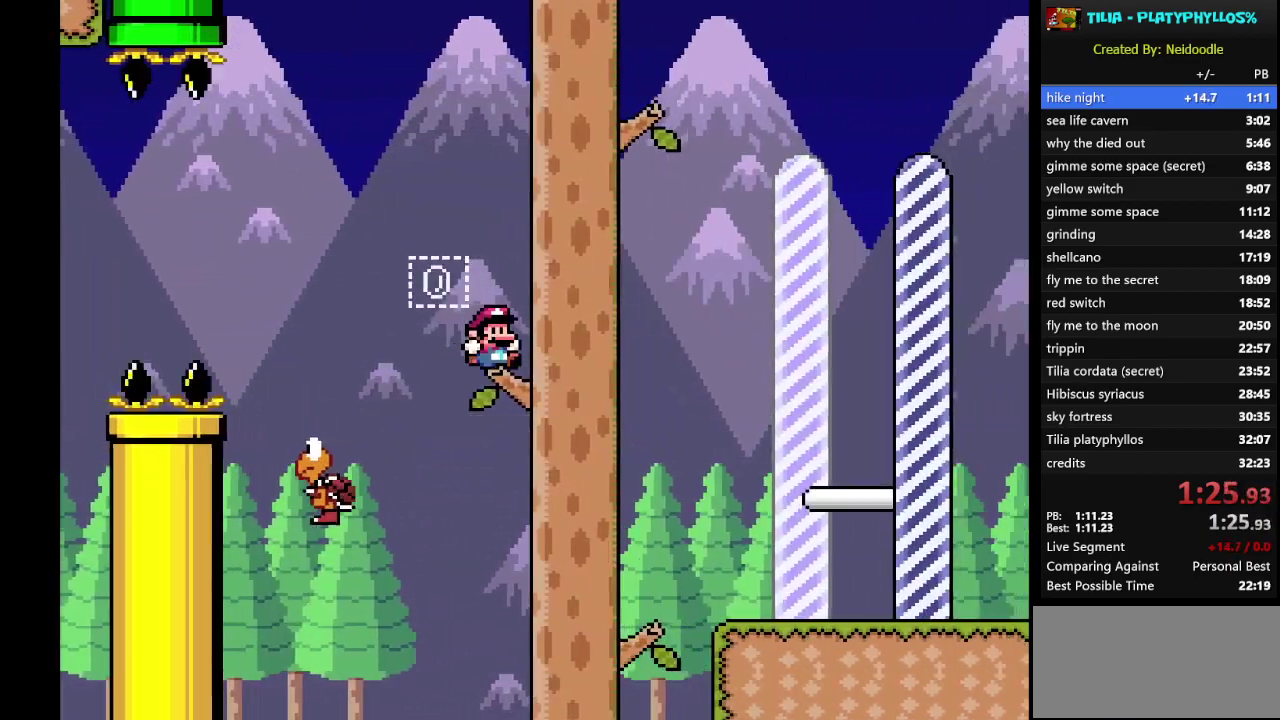
{"buttons": ["B", "Y", "DPAD_RIGHT"], "events": []}
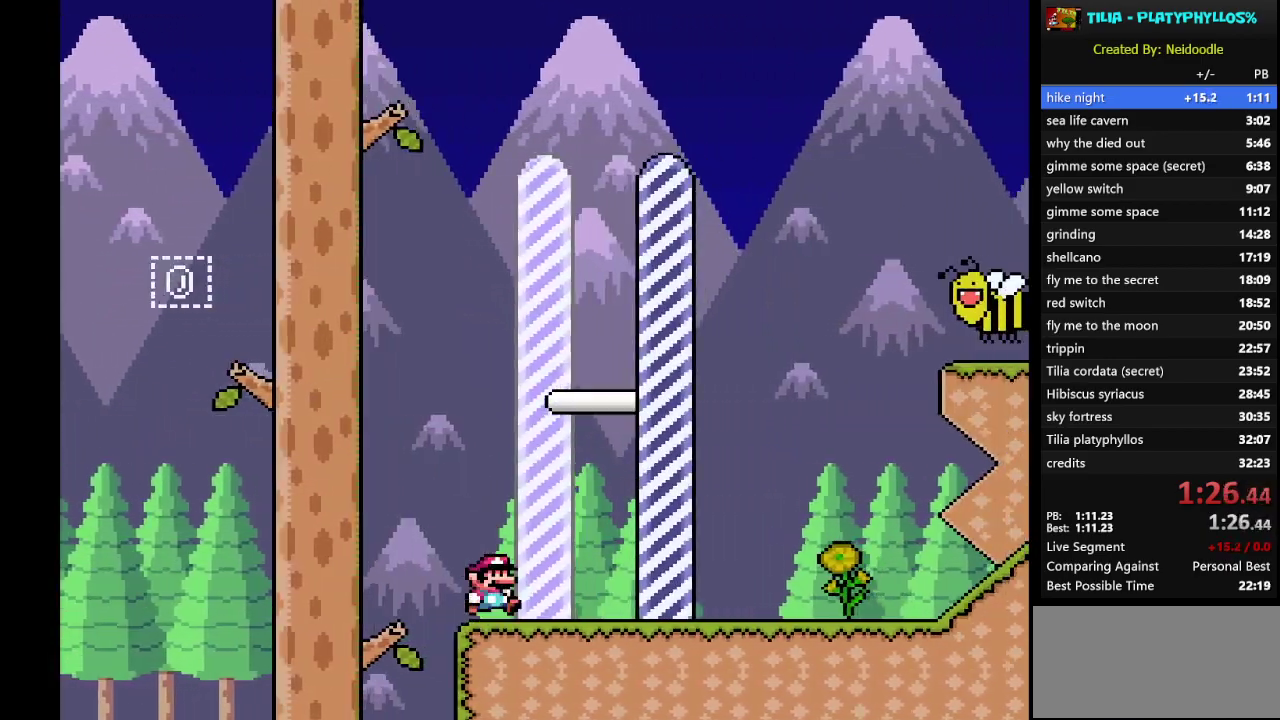
{"buttons": ["Y", "DPAD_RIGHT"], "events": [[133, "B", "up"]]}
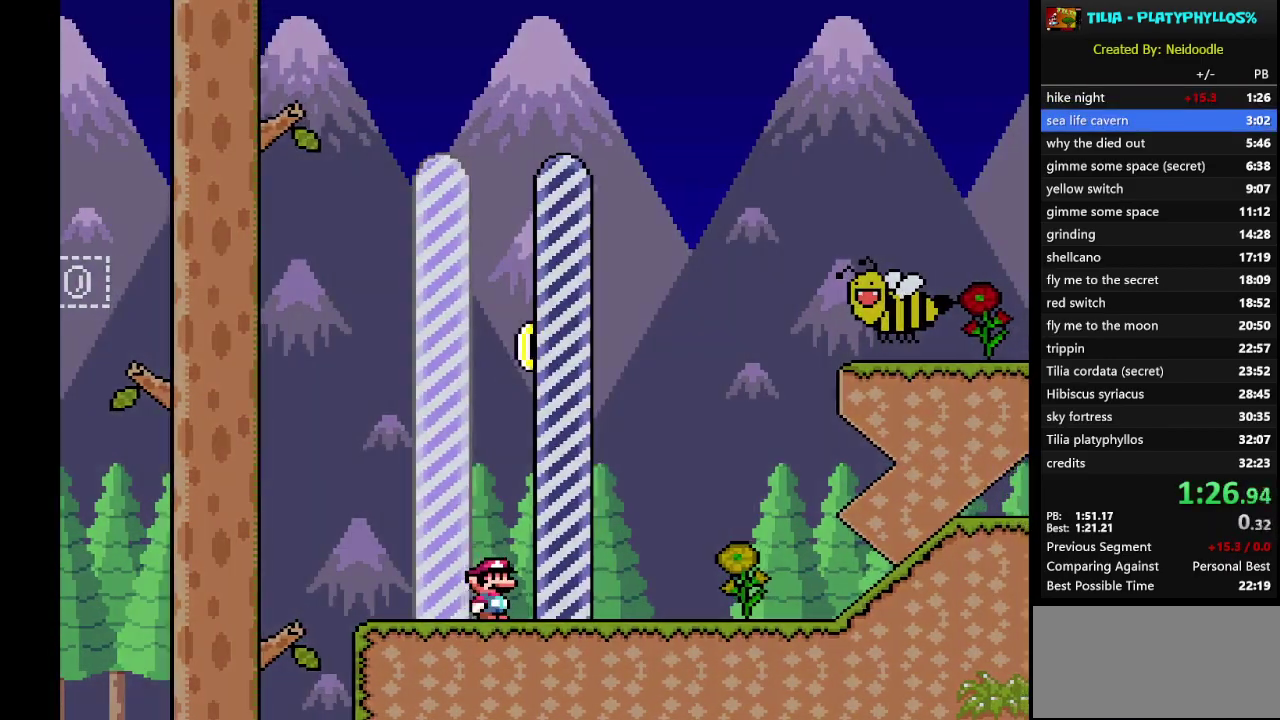
{"buttons": [], "events": [[50, "DPAD_RIGHT", "up"], [100, "Y", "up"]]}